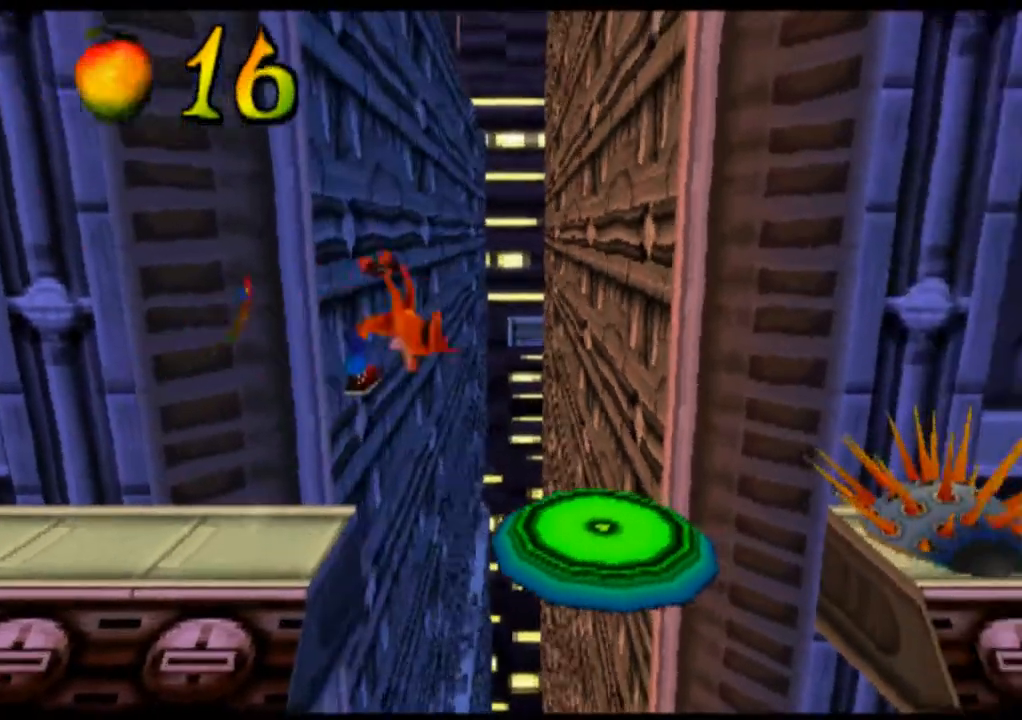
Gameplay with a controller (PlayStation layout); each line is a JSON object with the inputs held at the frame after it. "events" lists button and stick changes between this image and that frame as [ms after this image, input, new state], when the widget could be followed in between. Not read: L1 L3 R1 R3 right_stick.
{"buttons": [], "left_stick": "center", "events": []}
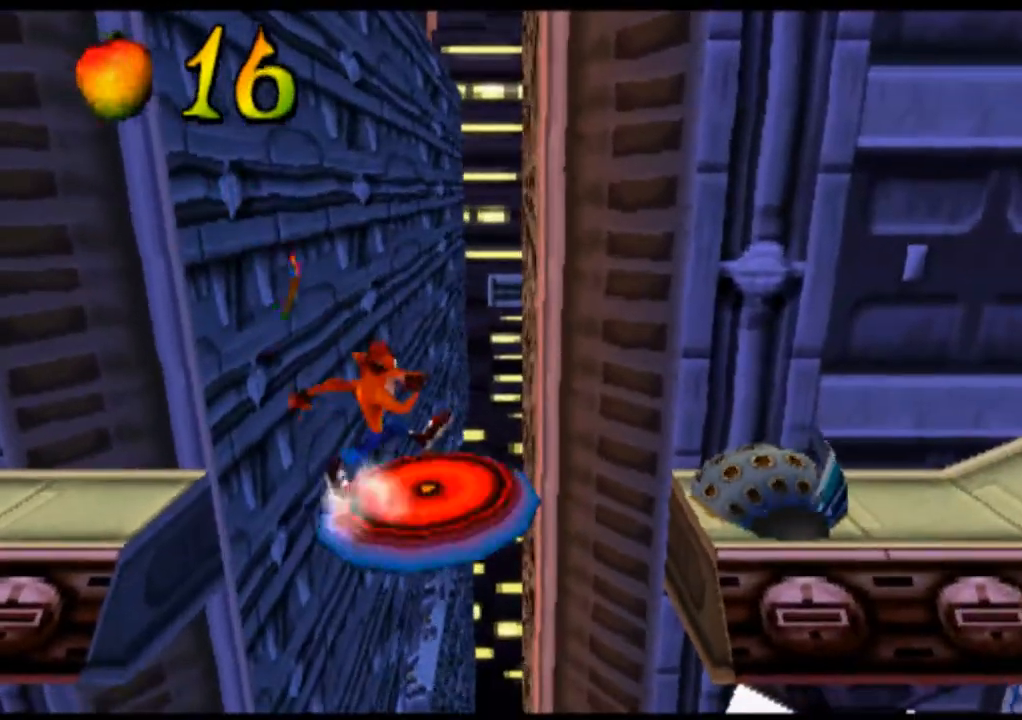
{"buttons": ["CROSS"], "left_stick": "center", "events": [[67, "CROSS", "down"]]}
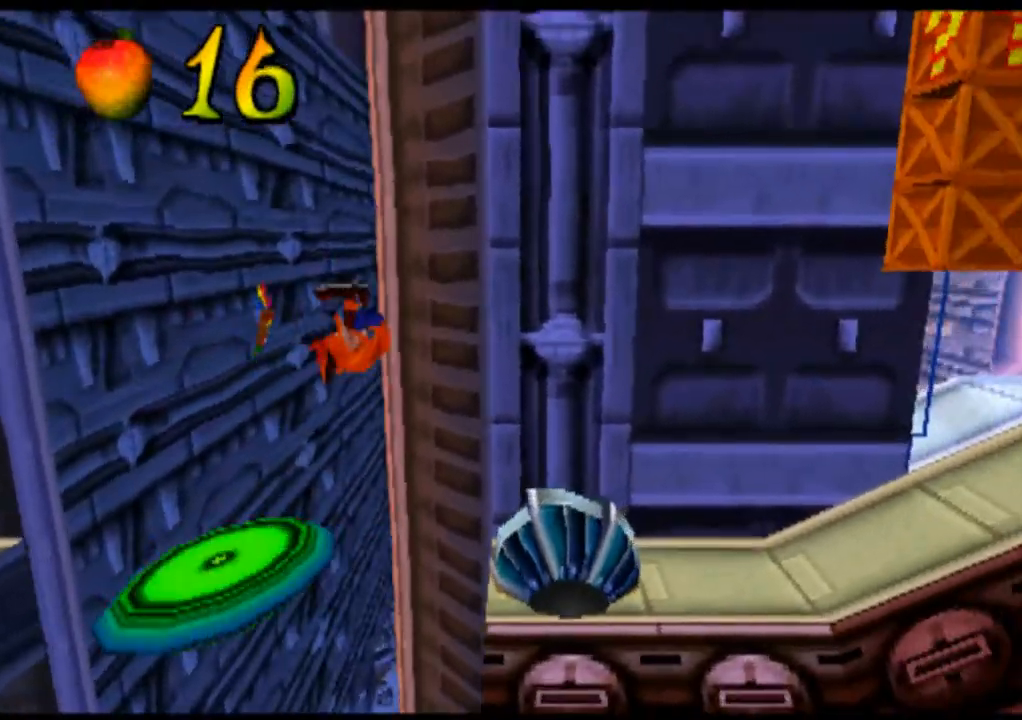
{"buttons": [], "left_stick": "center", "events": [[500, "CROSS", "up"]]}
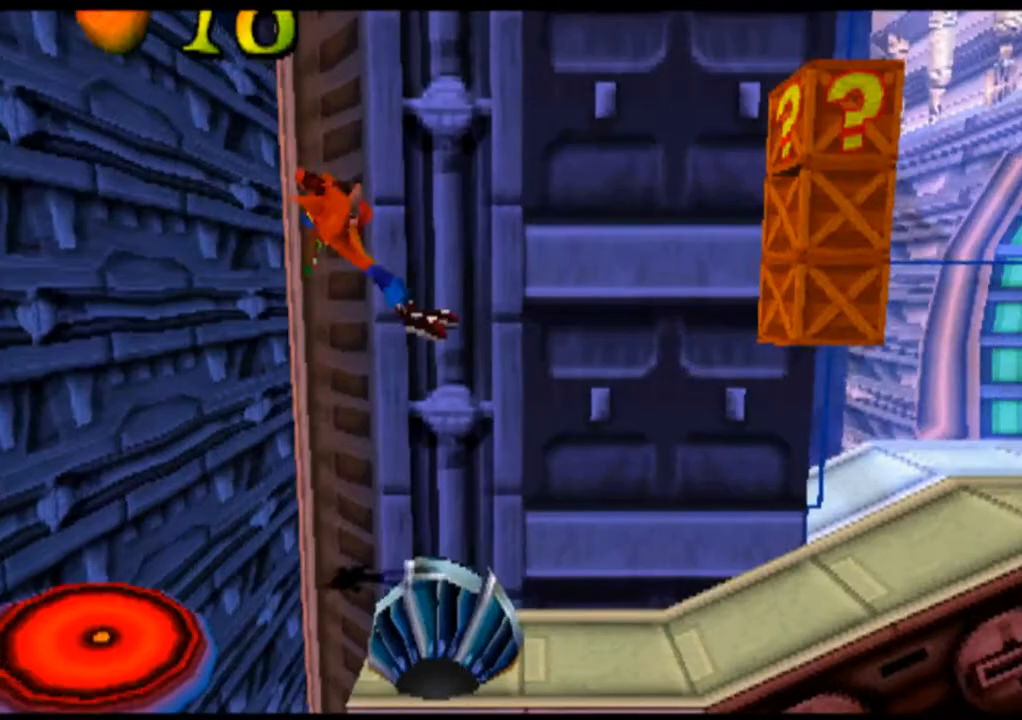
{"buttons": [], "left_stick": "center", "events": []}
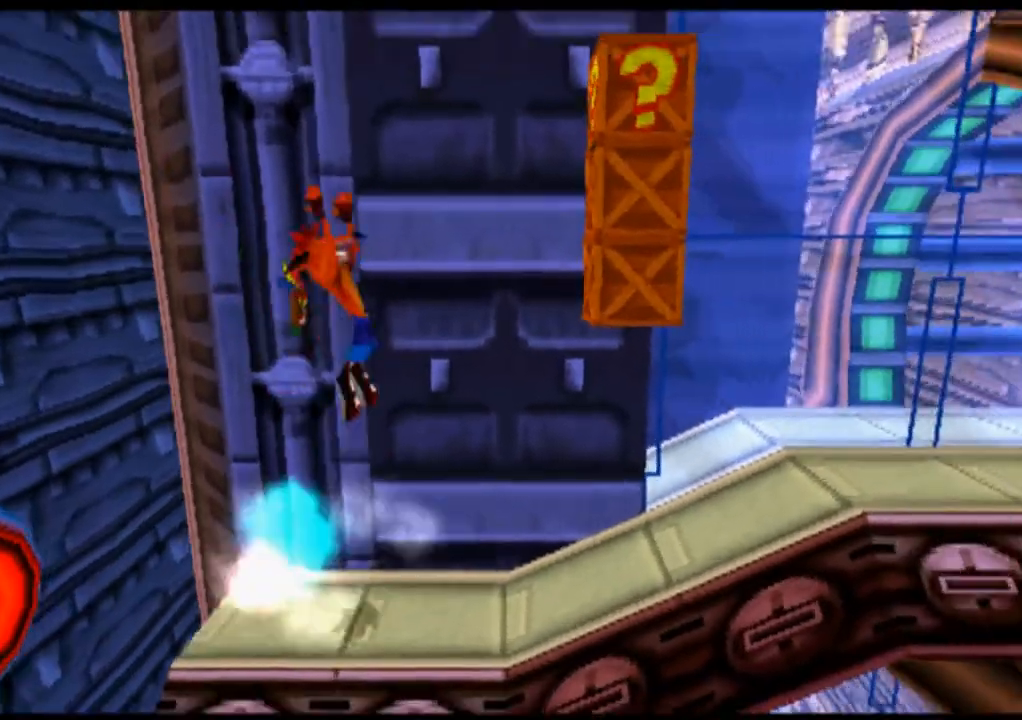
{"buttons": [], "left_stick": "center", "events": []}
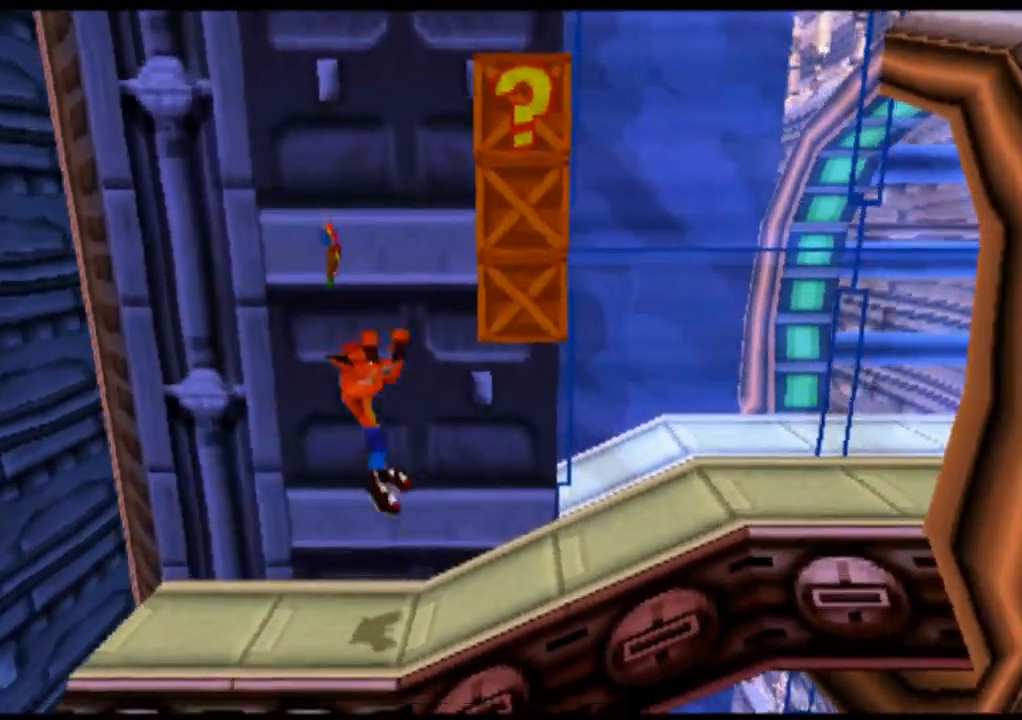
{"buttons": [], "left_stick": "center", "events": [[333, "CROSS", "down"], [467, "CROSS", "up"]]}
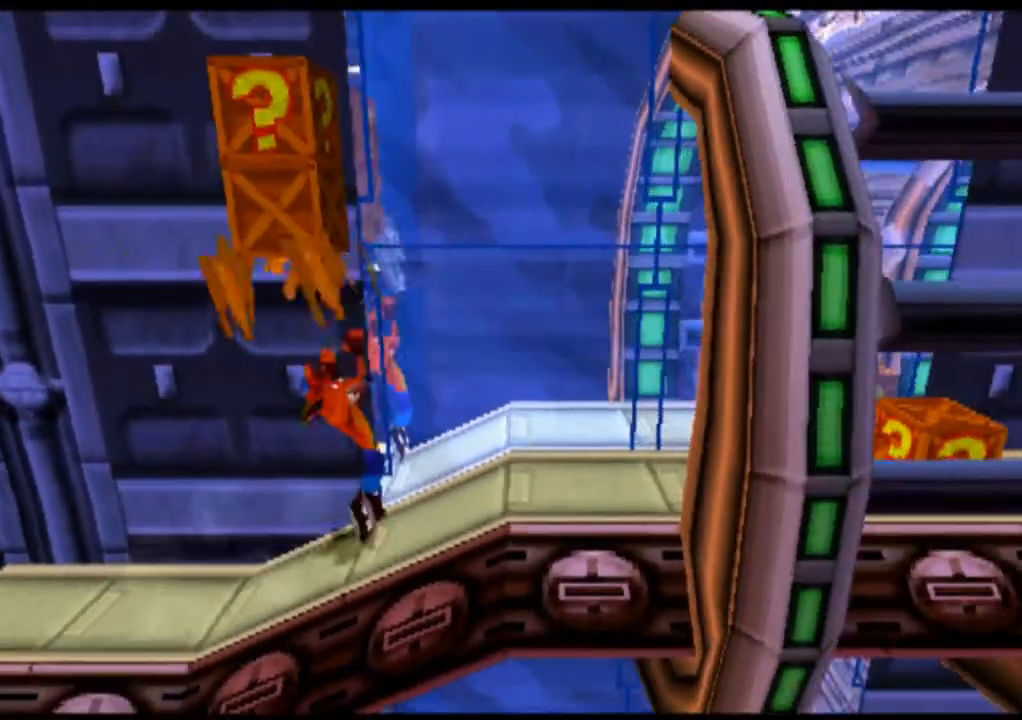
{"buttons": [], "left_stick": "center", "events": [[67, "CROSS", "down"], [233, "CROSS", "up"]]}
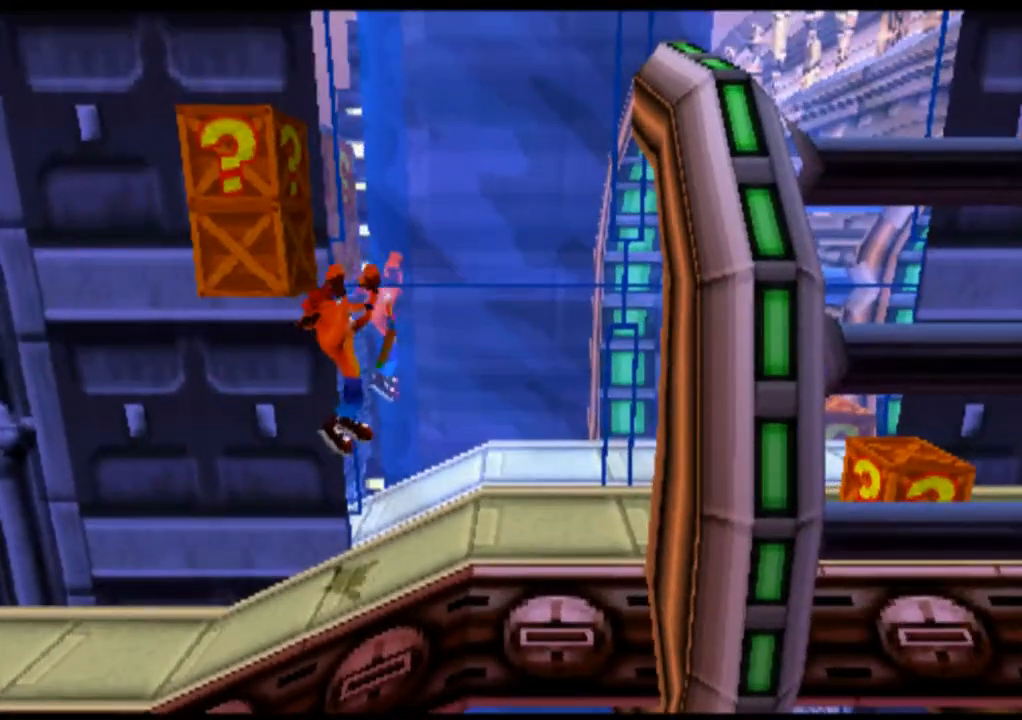
{"buttons": ["CROSS"], "left_stick": "center", "events": [[400, "CROSS", "down"]]}
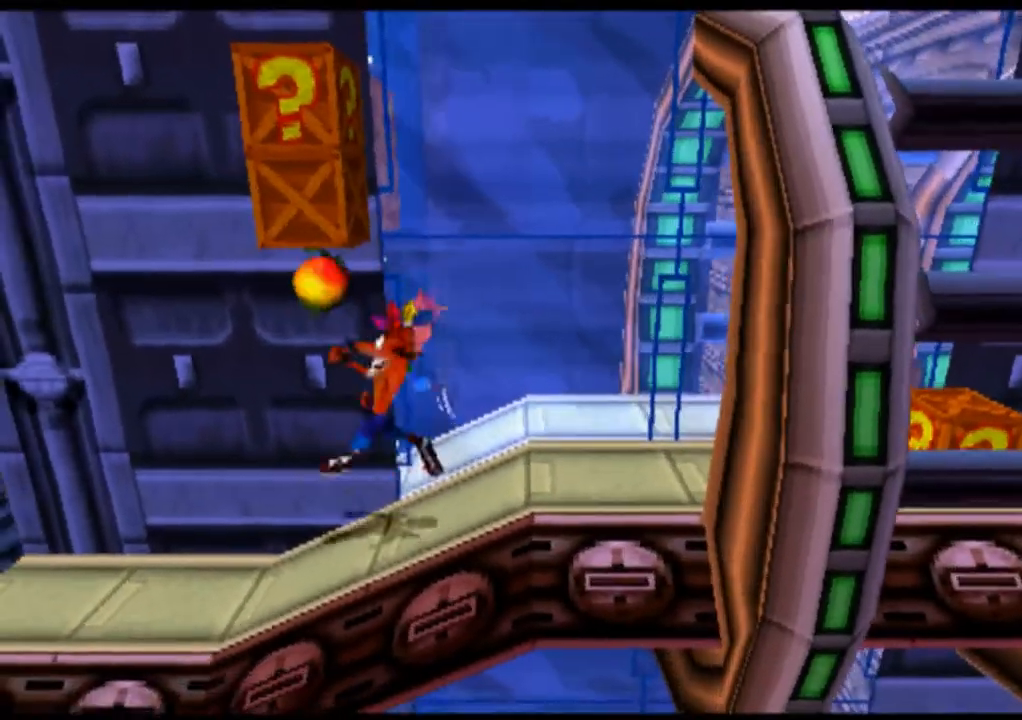
{"buttons": [], "left_stick": "center", "events": [[400, "CROSS", "up"]]}
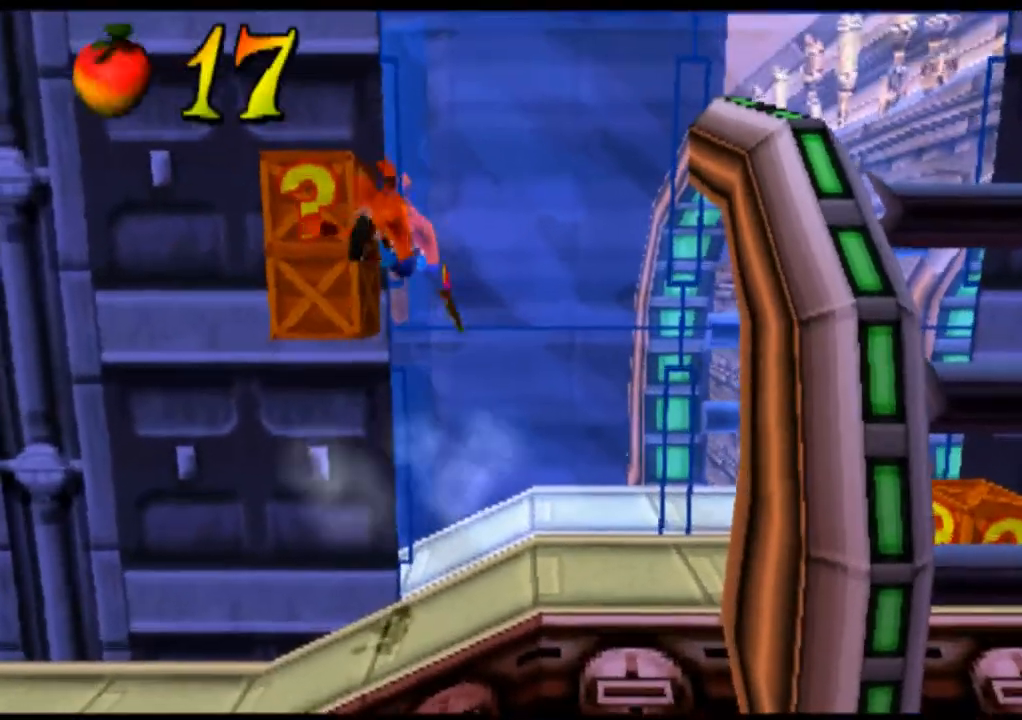
{"buttons": [], "left_stick": "center", "events": []}
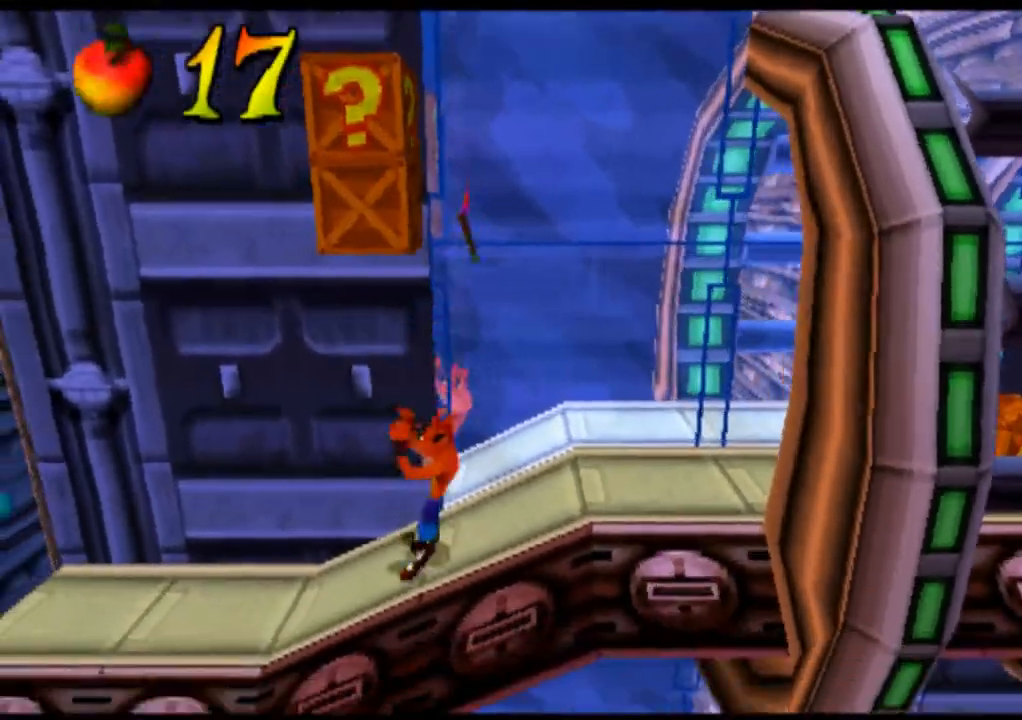
{"buttons": ["CROSS"], "left_stick": "center", "events": [[100, "CROSS", "down"], [267, "CROSS", "up"], [367, "CROSS", "down"]]}
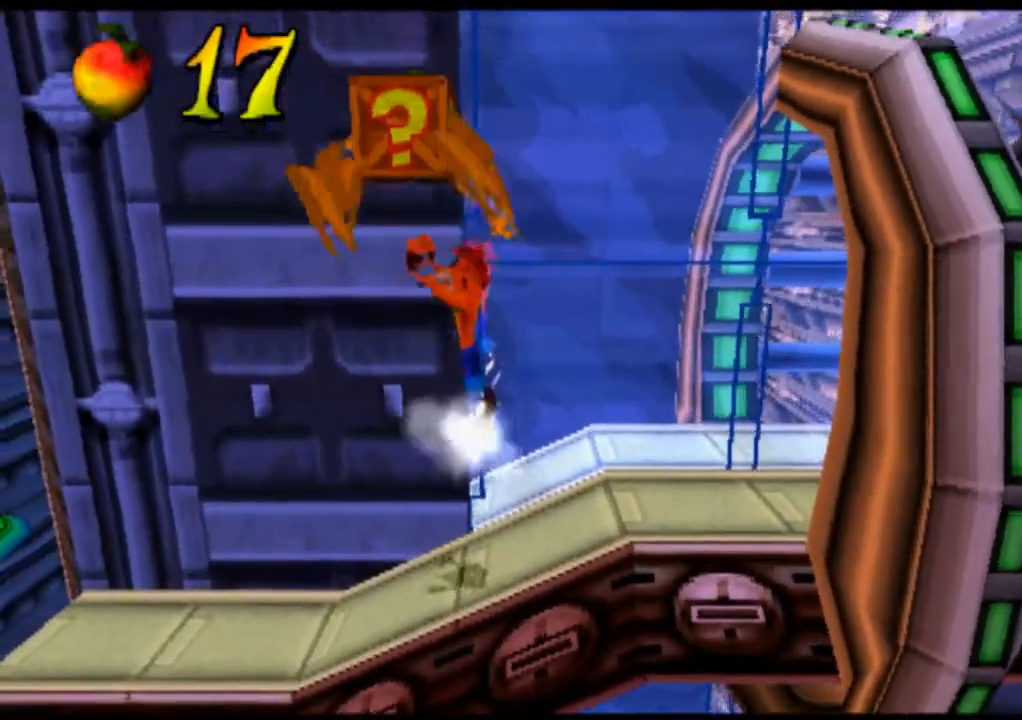
{"buttons": ["CROSS"], "left_stick": "center", "events": [[367, "SQUARE", "down"], [467, "SQUARE", "up"]]}
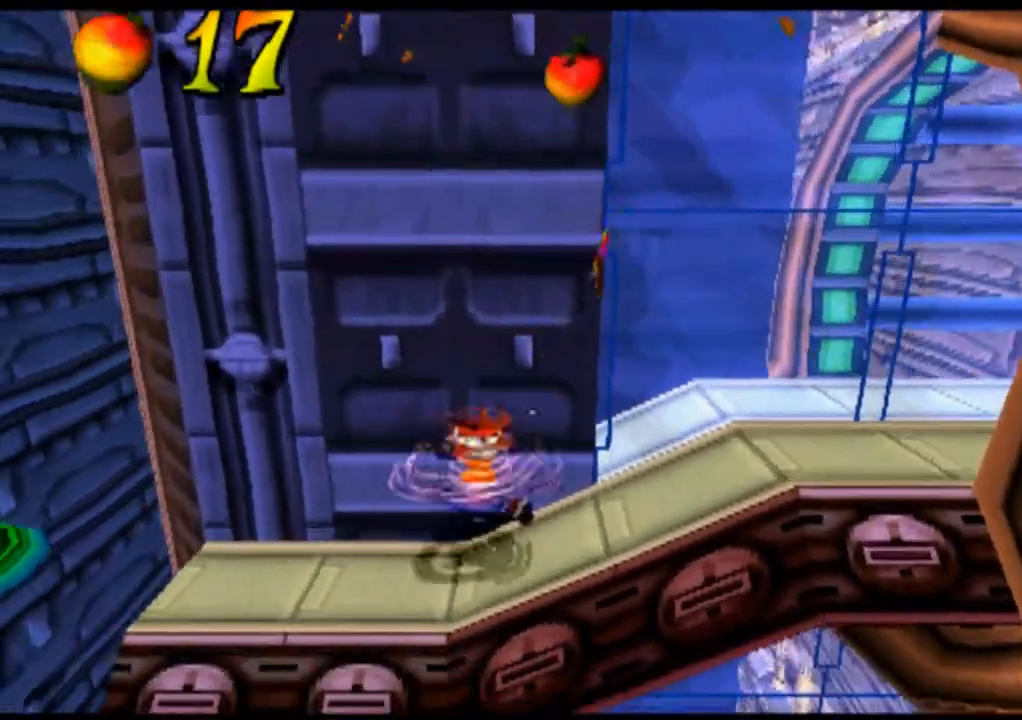
{"buttons": ["CROSS"], "left_stick": "center", "events": [[100, "CROSS", "up"], [500, "CROSS", "down"]]}
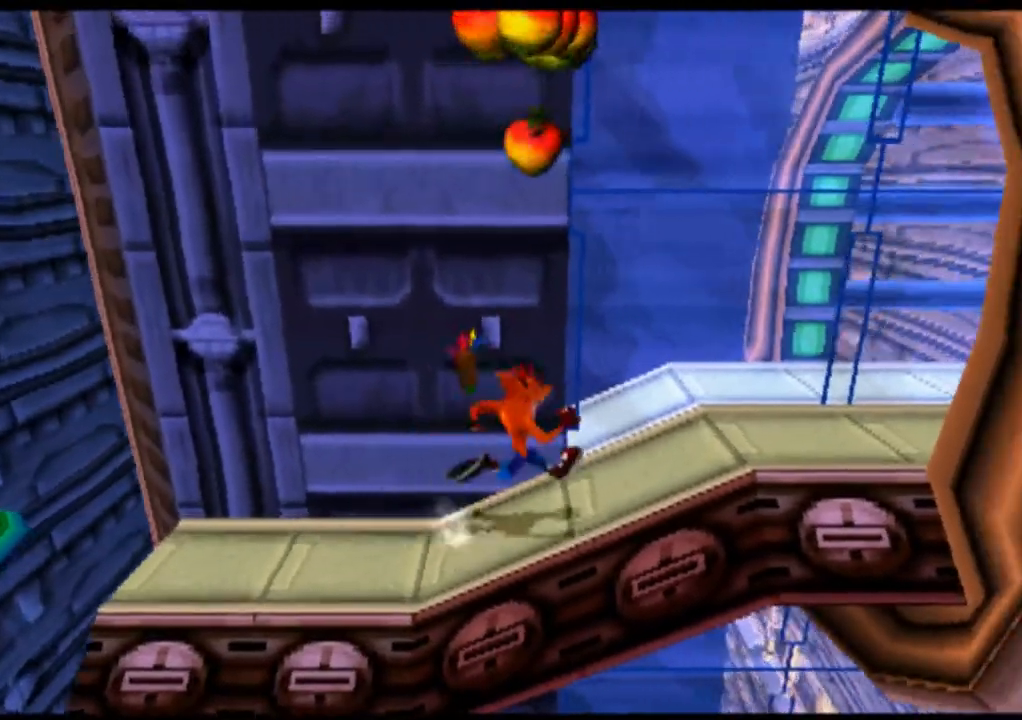
{"buttons": [], "left_stick": "center", "events": [[433, "CROSS", "up"]]}
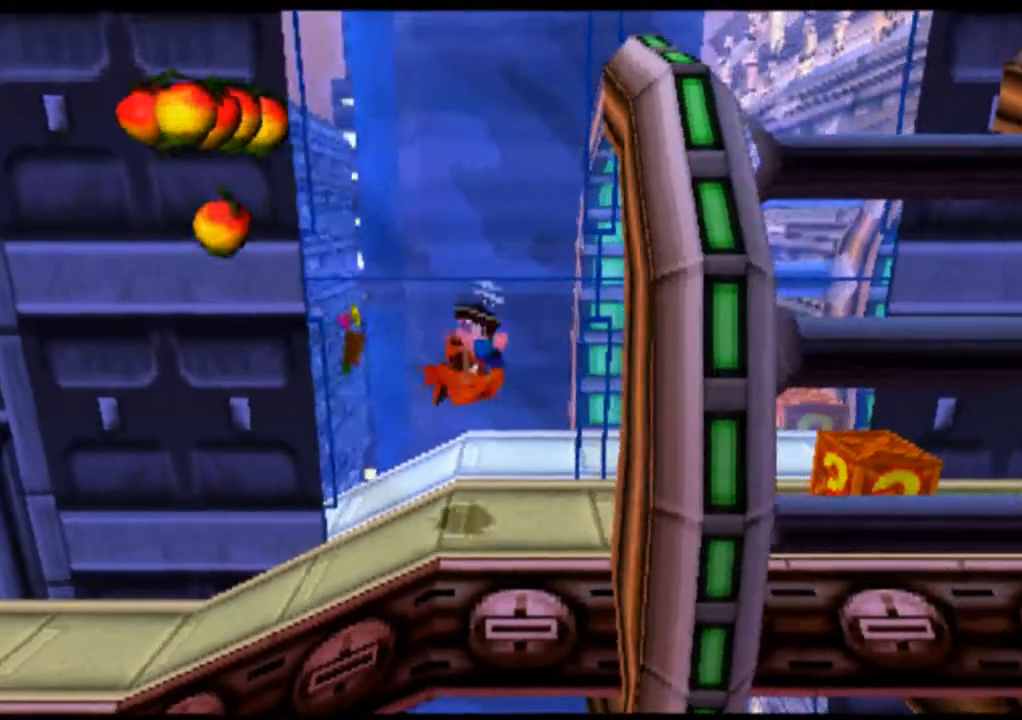
{"buttons": [], "left_stick": "center", "events": []}
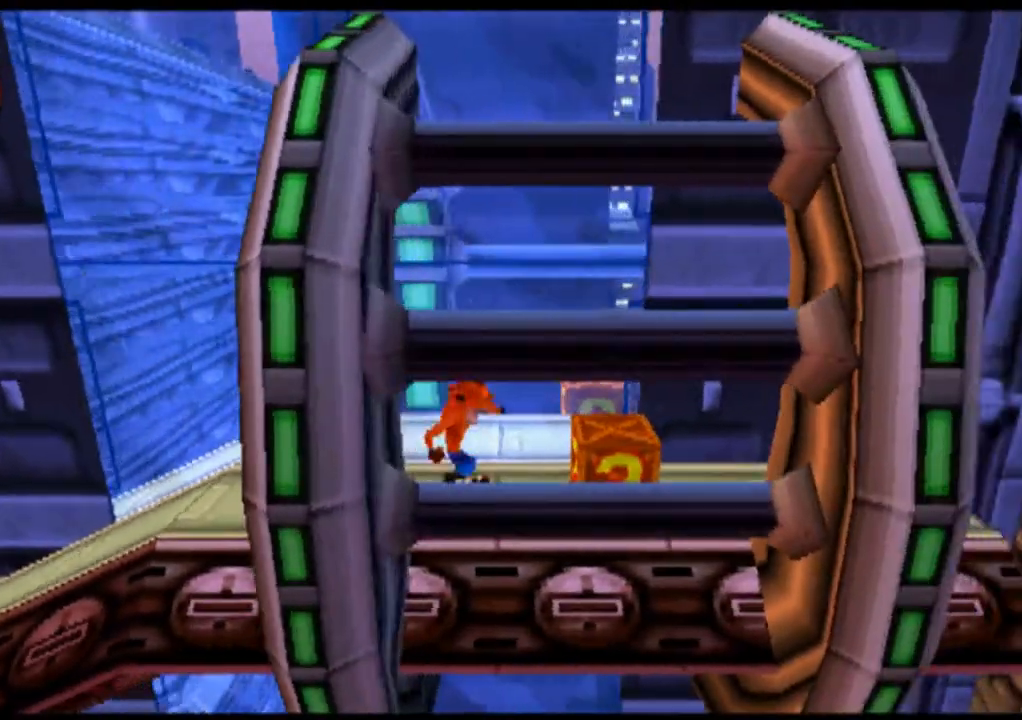
{"buttons": [], "left_stick": "center", "events": [[100, "SQUARE", "down"], [267, "SQUARE", "up"]]}
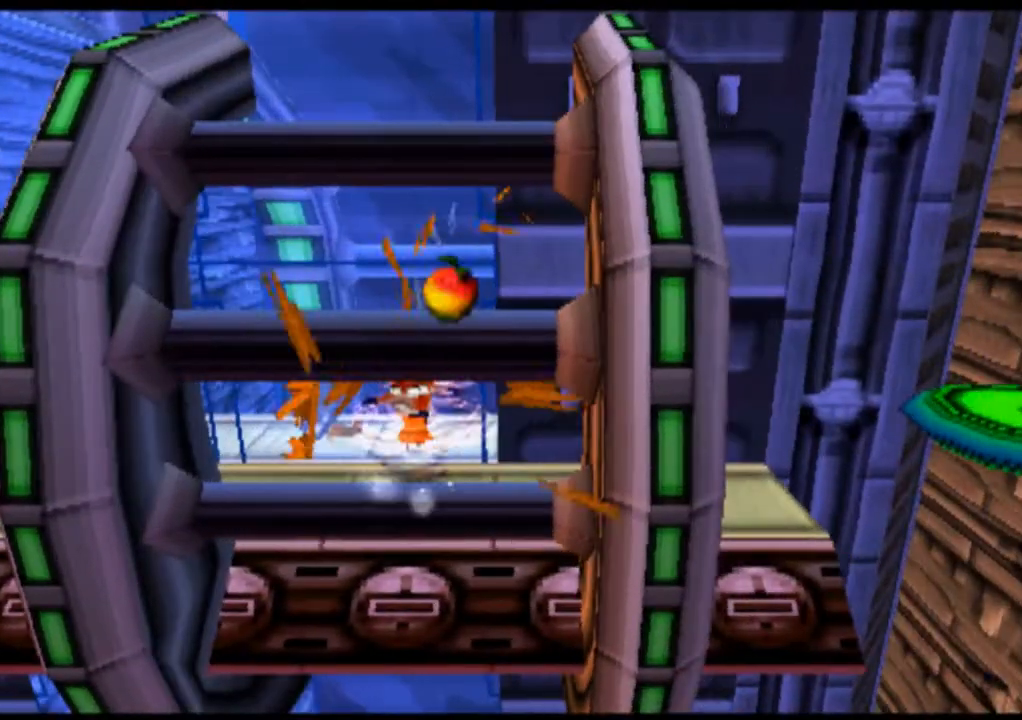
{"buttons": [], "left_stick": "center", "events": []}
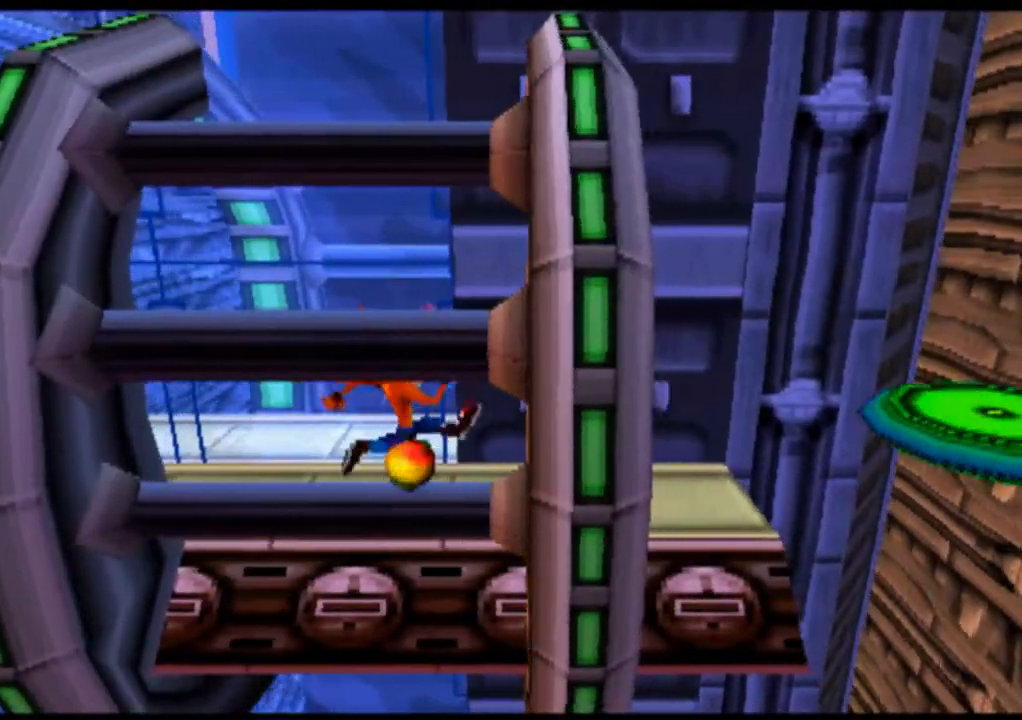
{"buttons": [], "left_stick": "center", "events": []}
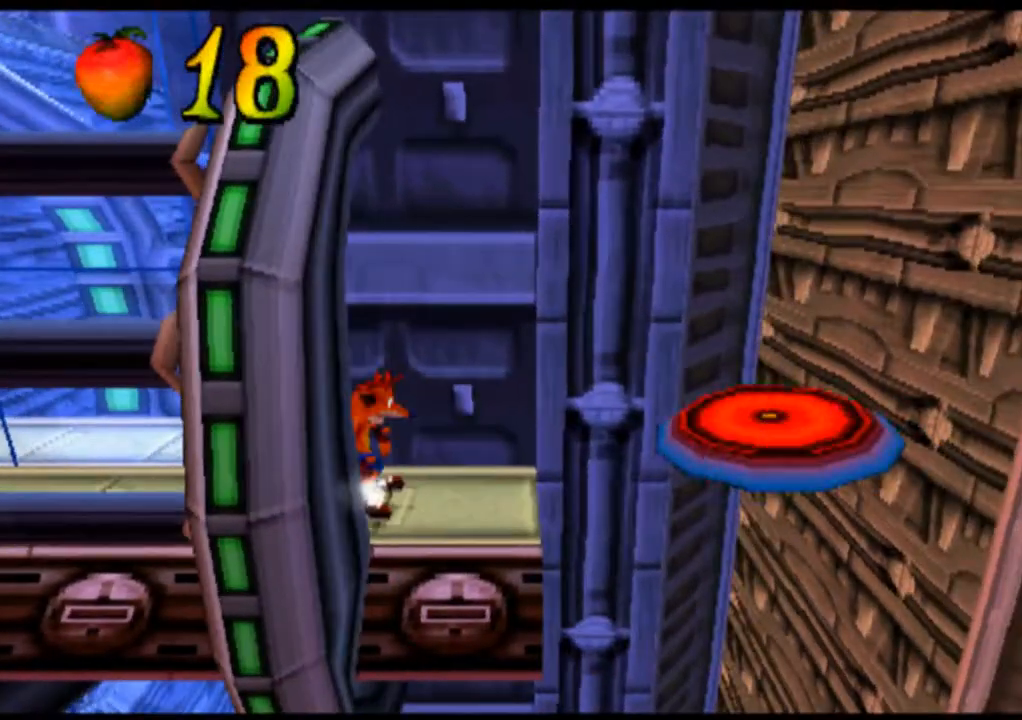
{"buttons": [], "left_stick": "center", "events": []}
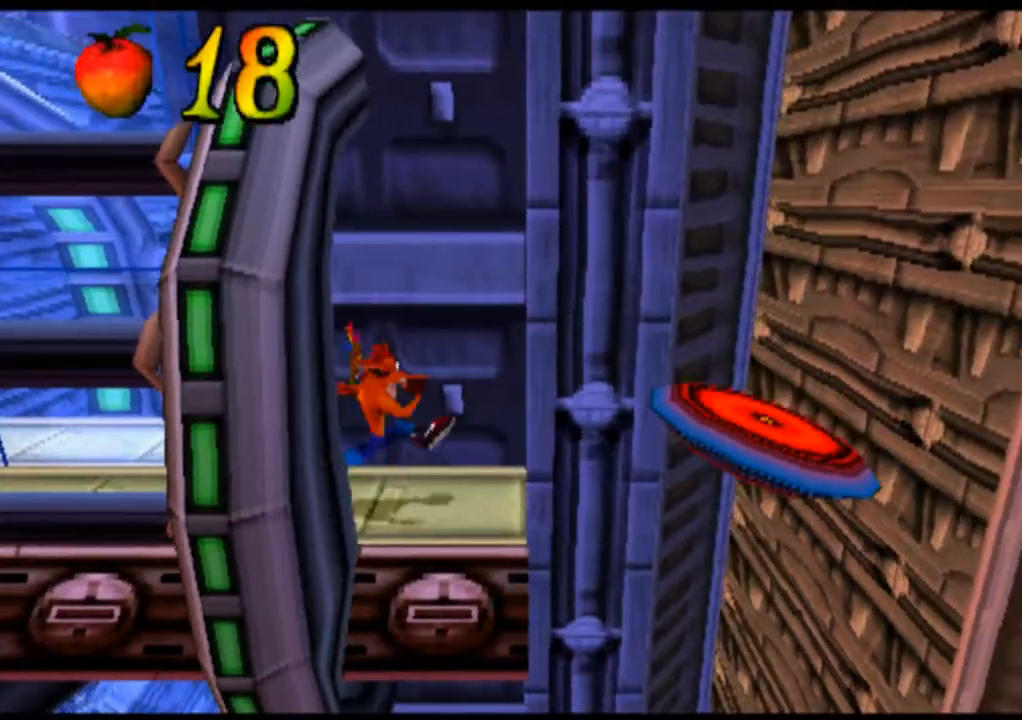
{"buttons": [], "left_stick": "center", "events": []}
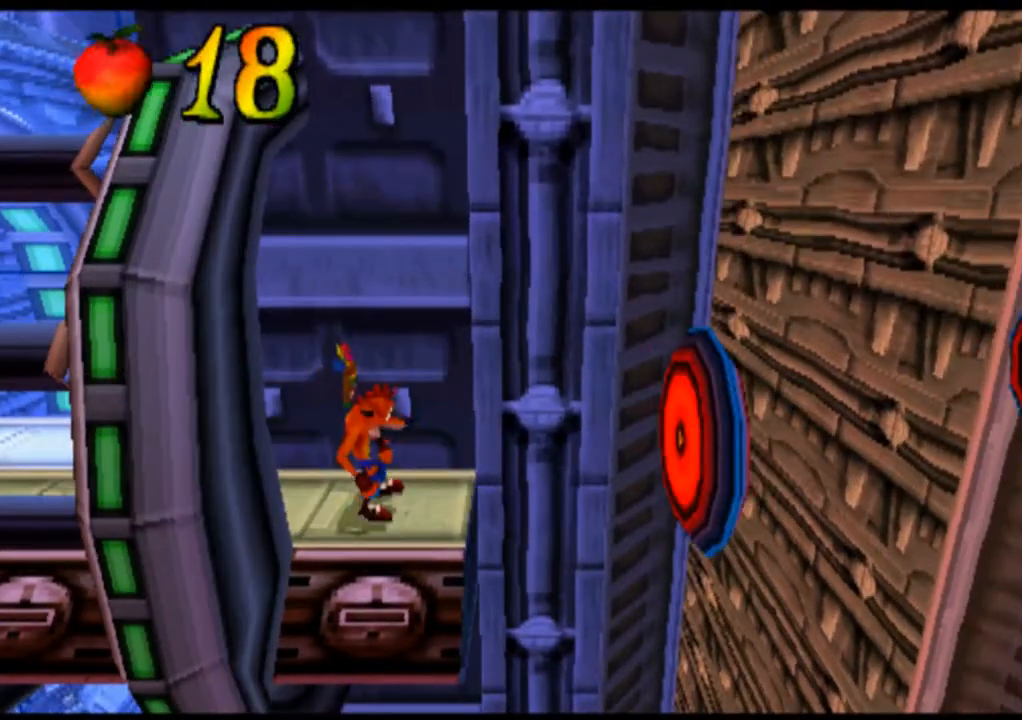
{"buttons": [], "left_stick": "center", "events": []}
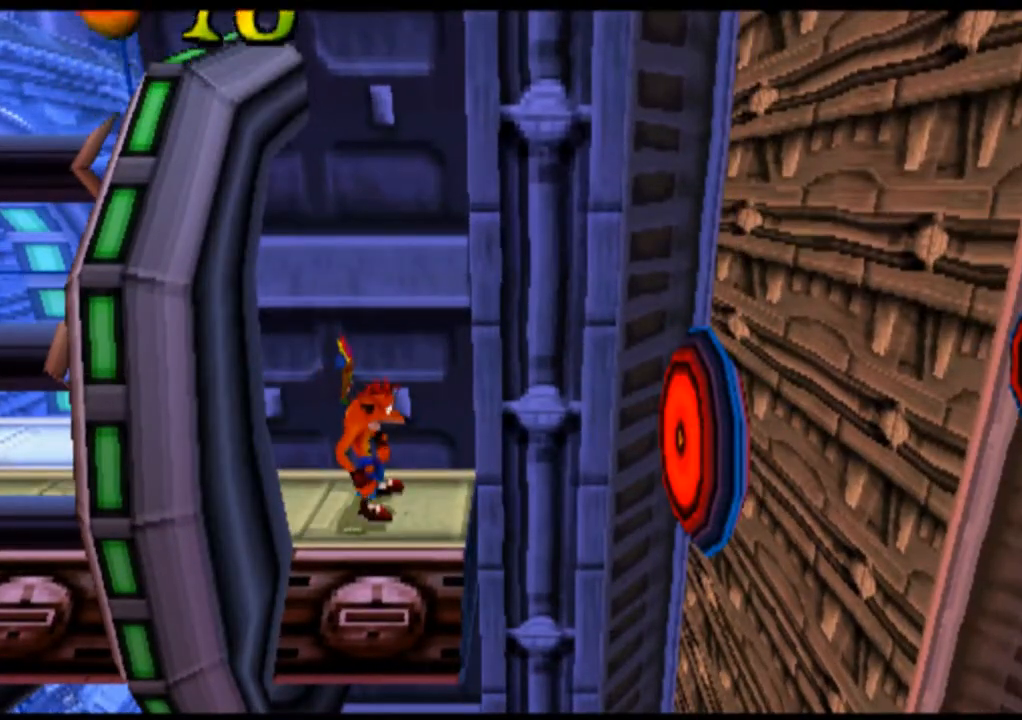
{"buttons": [], "left_stick": "center", "events": []}
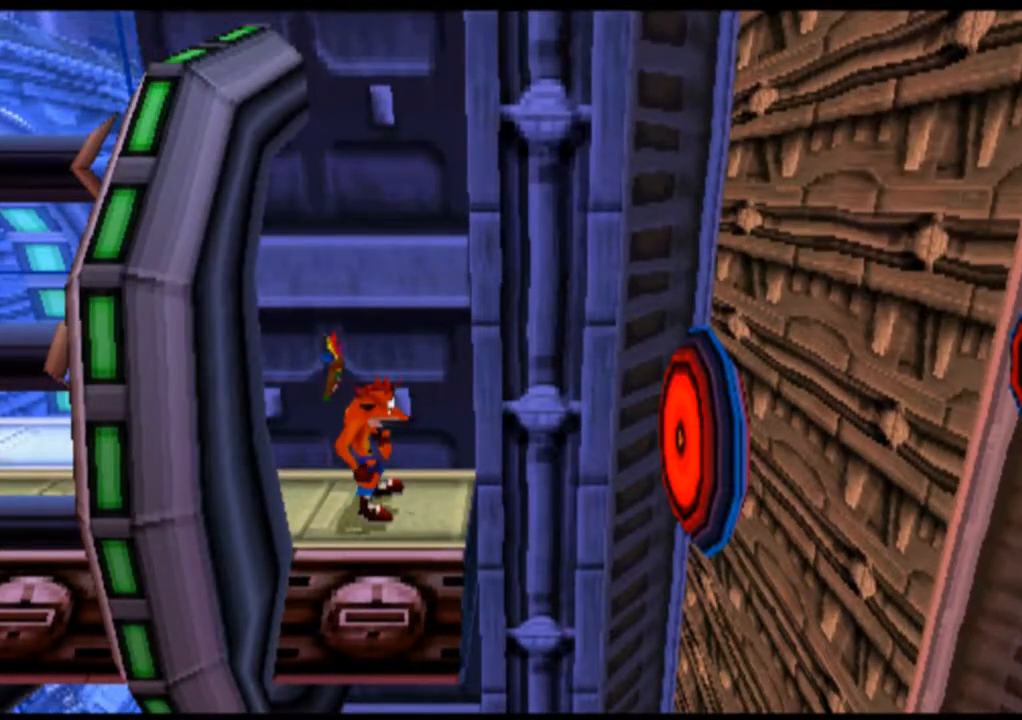
{"buttons": [], "left_stick": "center", "events": []}
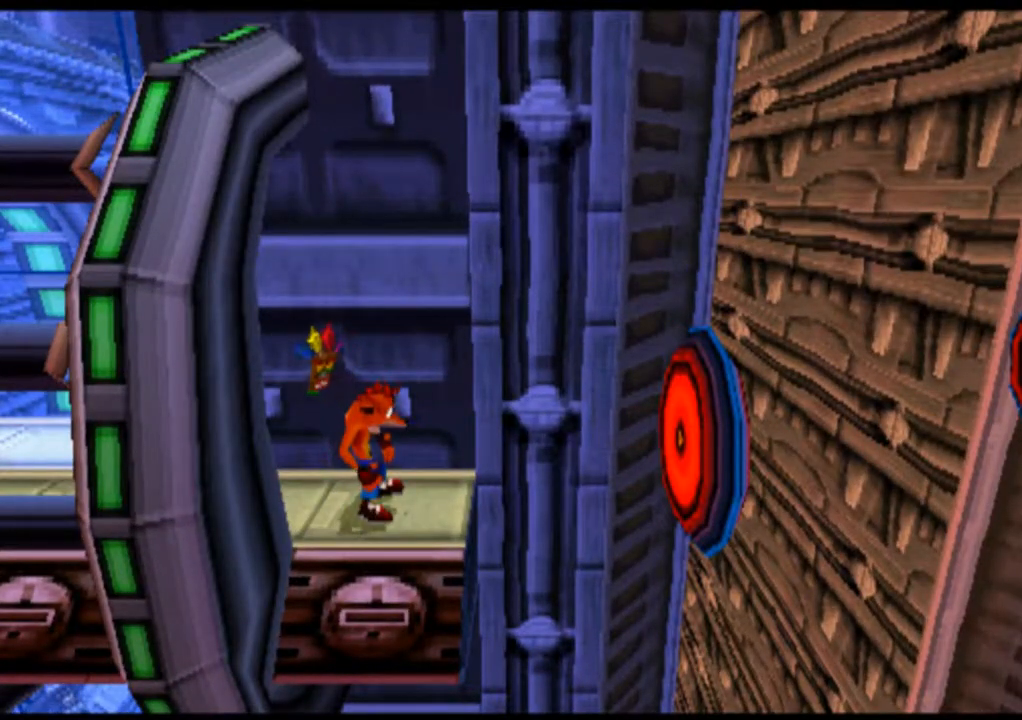
{"buttons": [], "left_stick": "center", "events": []}
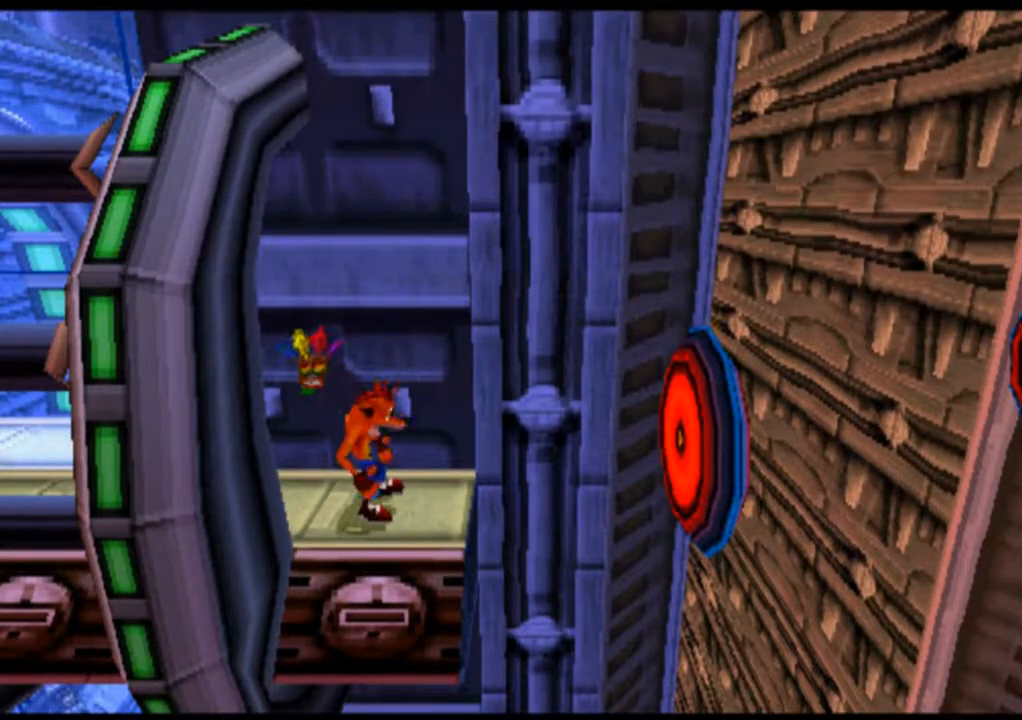
{"buttons": [], "left_stick": "center", "events": []}
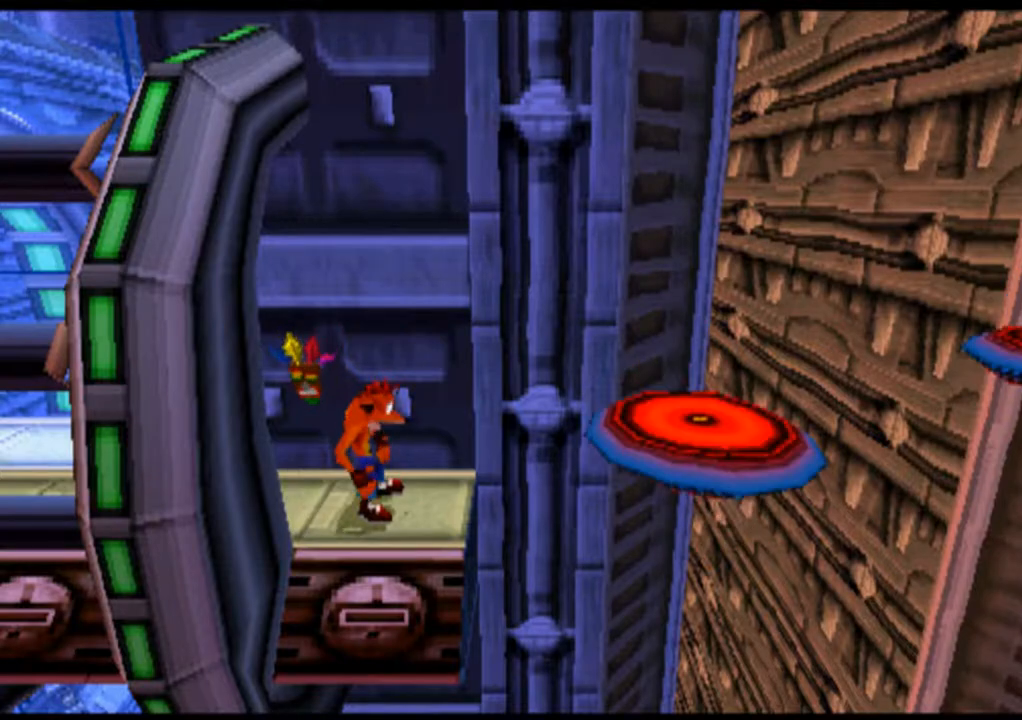
{"buttons": ["CROSS"], "left_stick": "center", "events": [[267, "CROSS", "down"]]}
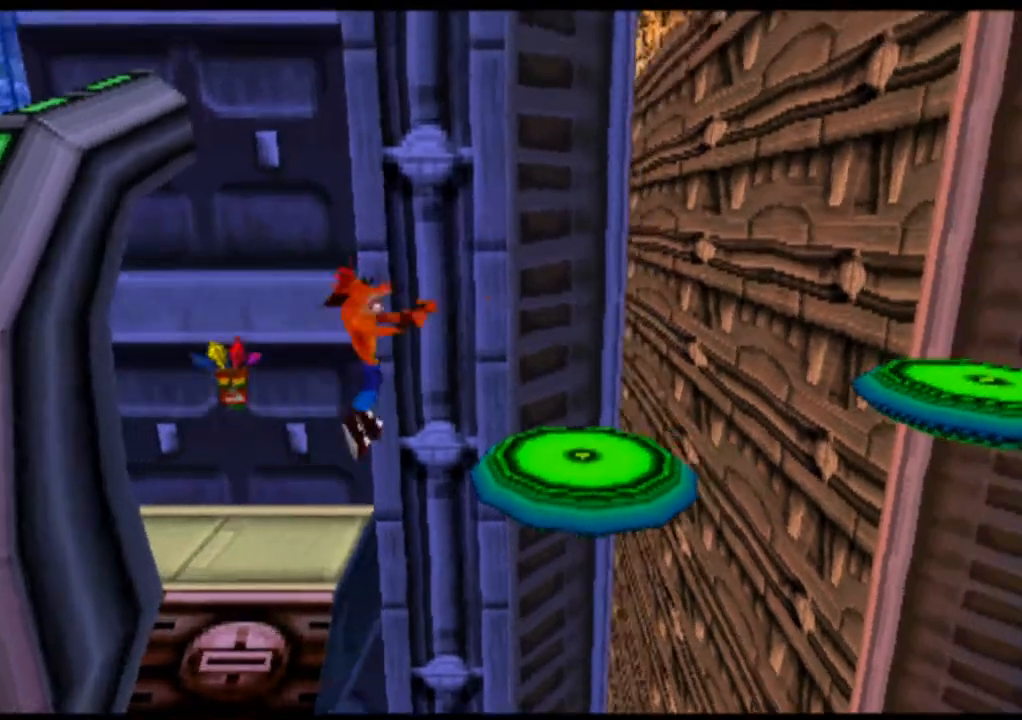
{"buttons": [], "left_stick": "center", "events": [[67, "CROSS", "up"]]}
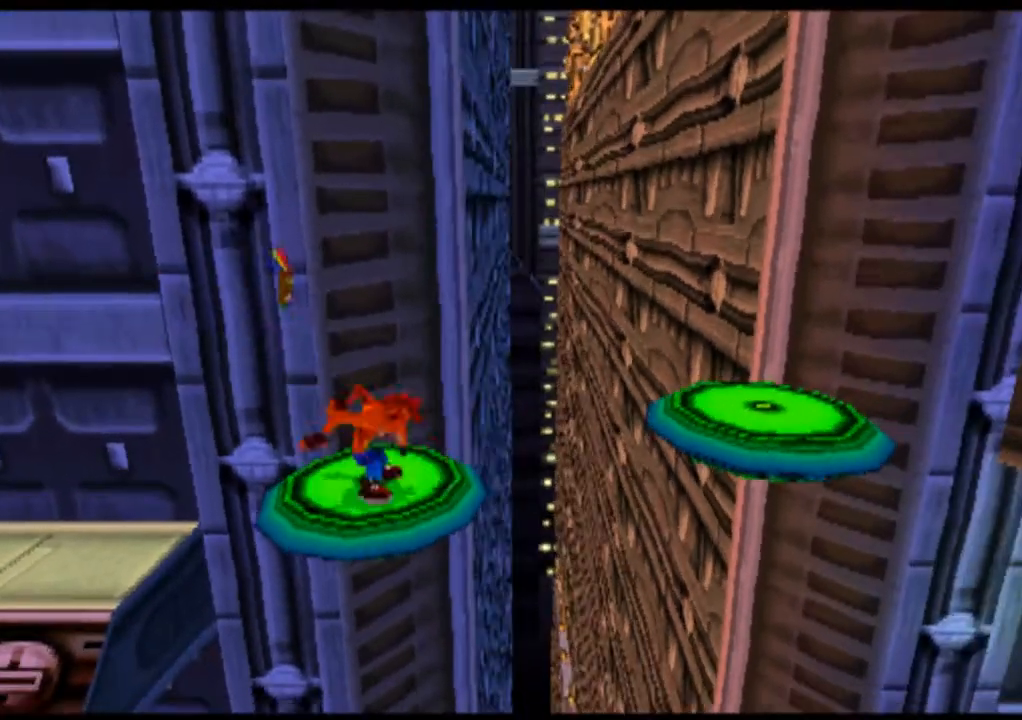
{"buttons": [], "left_stick": "center", "events": []}
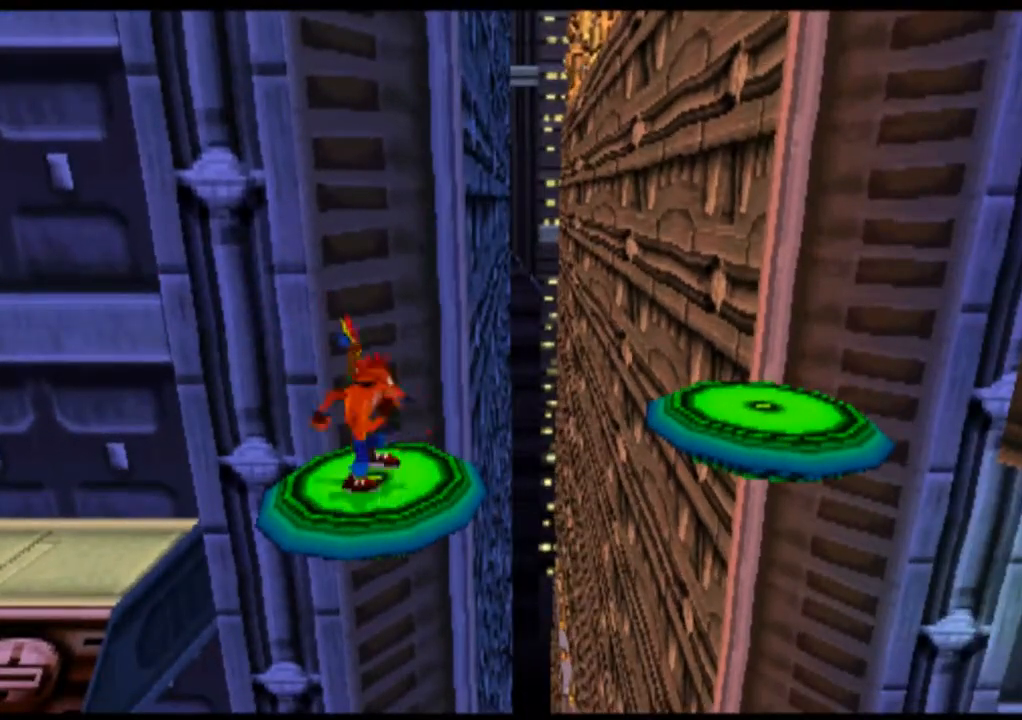
{"buttons": ["CROSS"], "left_stick": "center", "events": [[67, "CROSS", "down"]]}